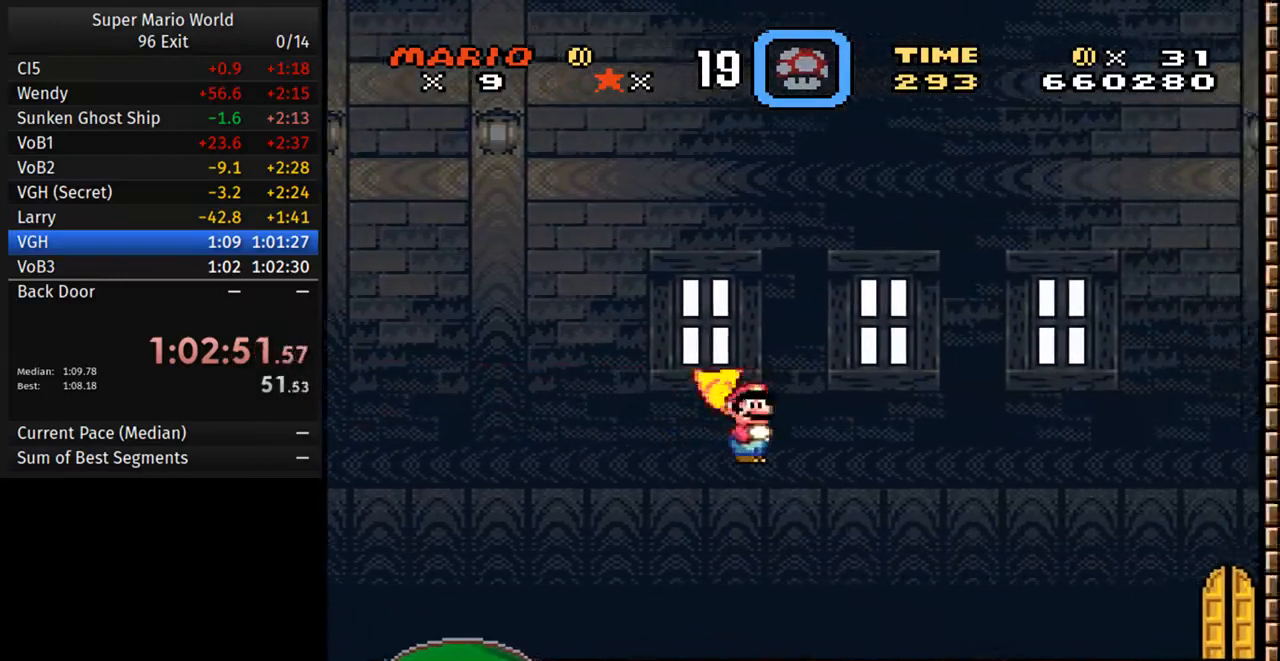
Gameplay with a controller (Nintendo layout); each line is a JSON object with the inputs held at the frame after it. "events" lists button and stick changes between this image and that frame as [ms after this image, input, new state], when the widget could be followed in between. Not read: L3 R3.
{"buttons": ["Y", "DPAD_RIGHT"], "events": [[433, "A", "up"]]}
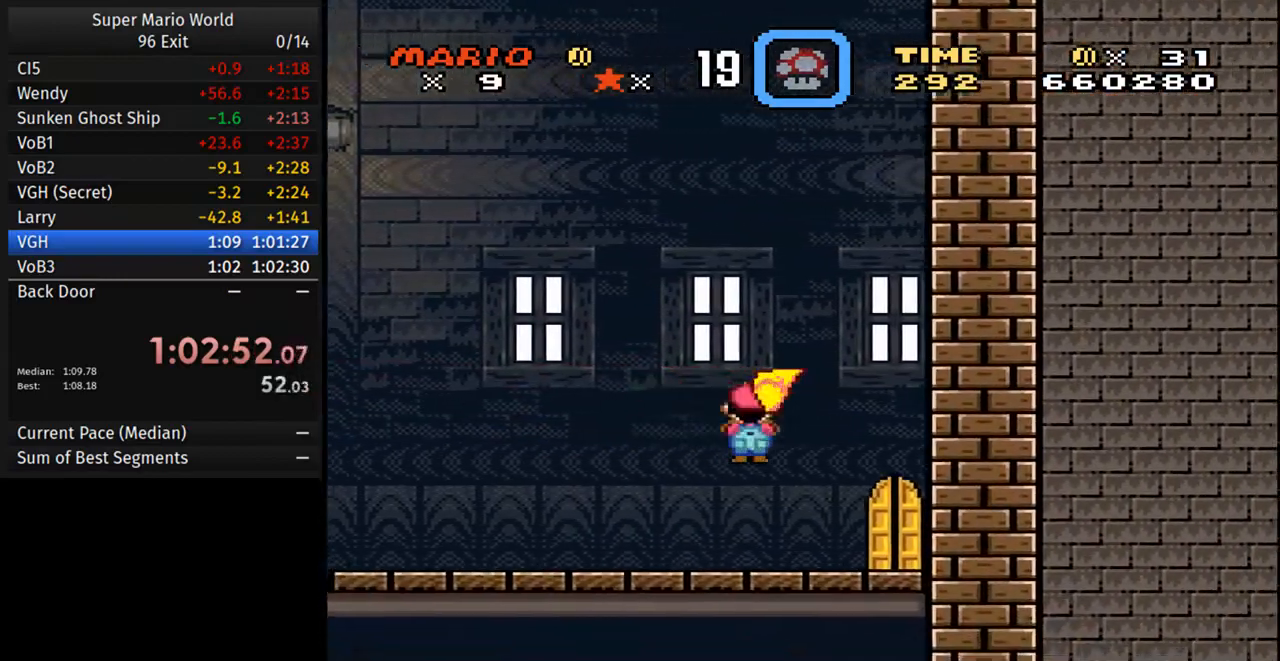
{"buttons": ["Y"]}
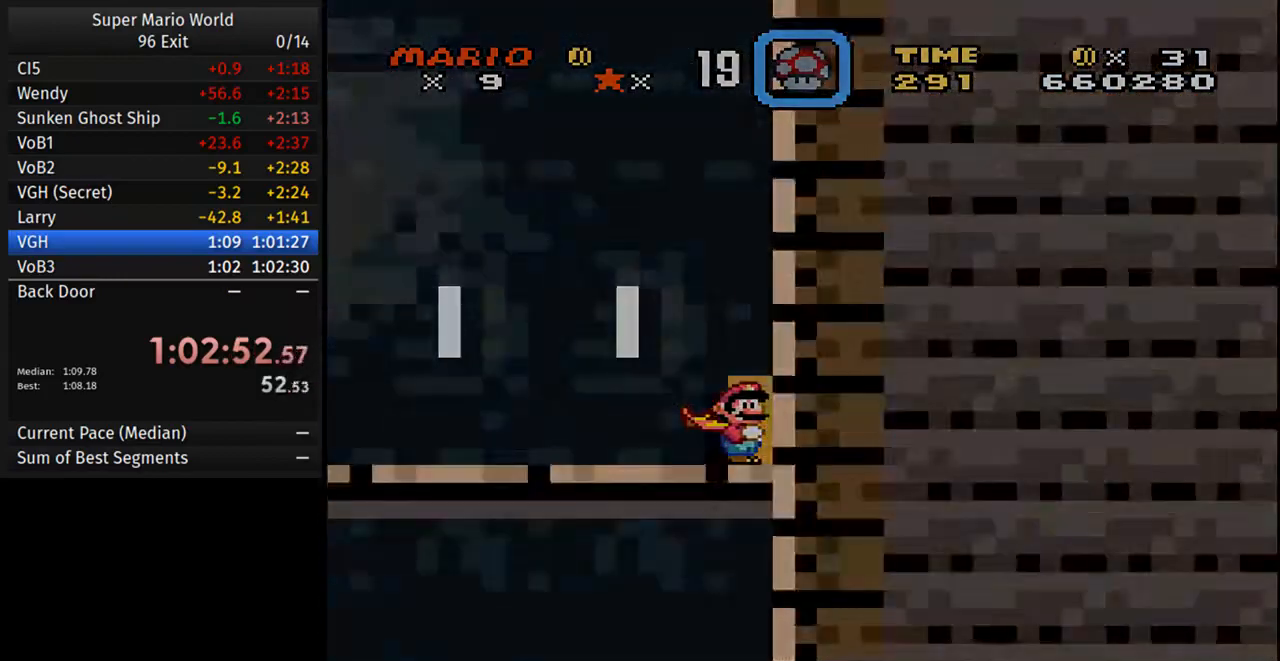
{"buttons": ["Y"], "events": []}
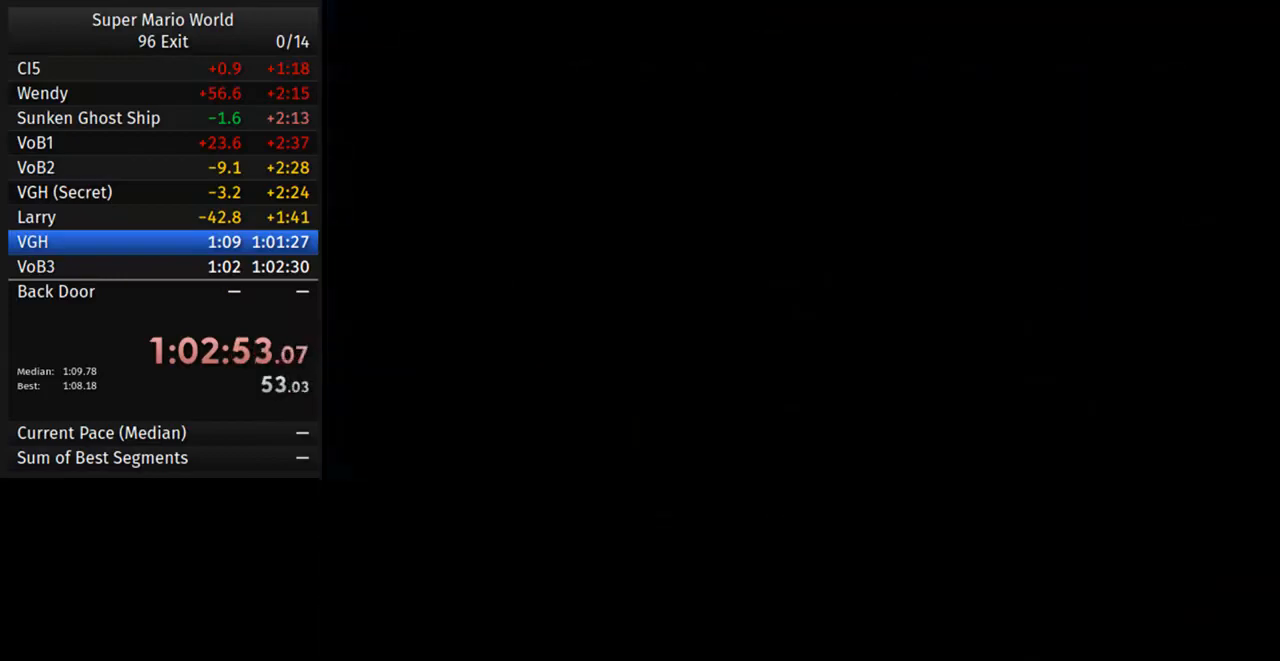
{"buttons": [], "events": [[167, "Y", "up"]]}
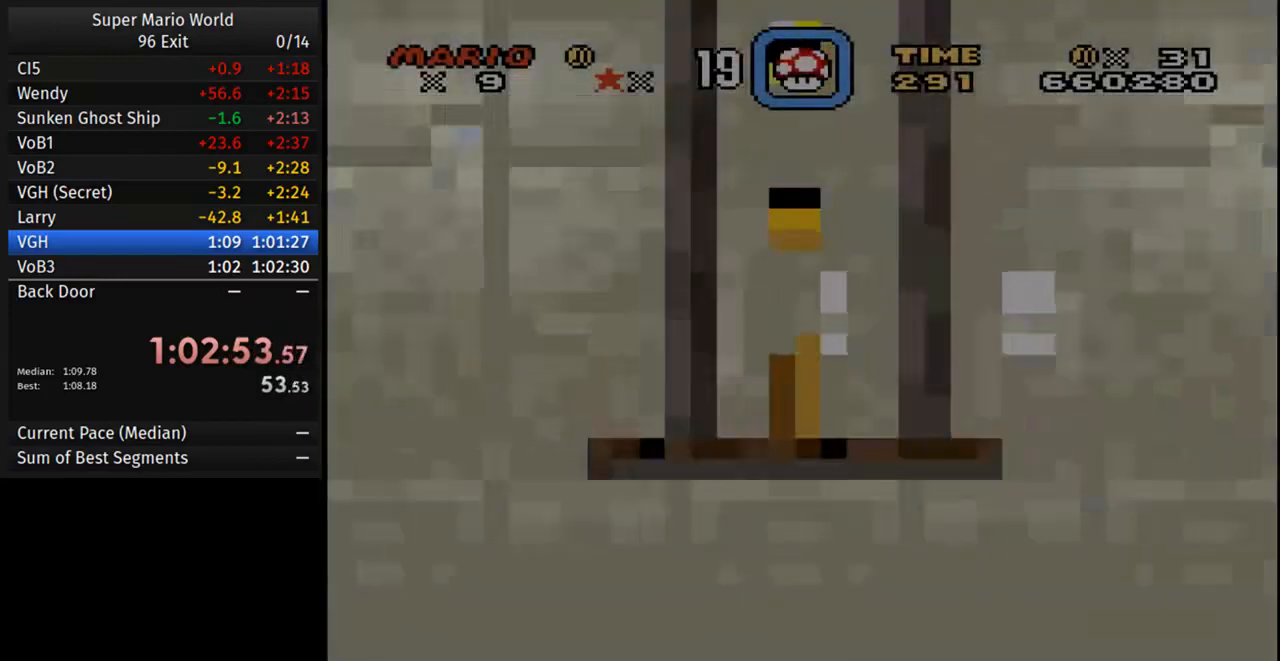
{"buttons": [], "events": [[267, "B", "down"], [417, "B", "up"]]}
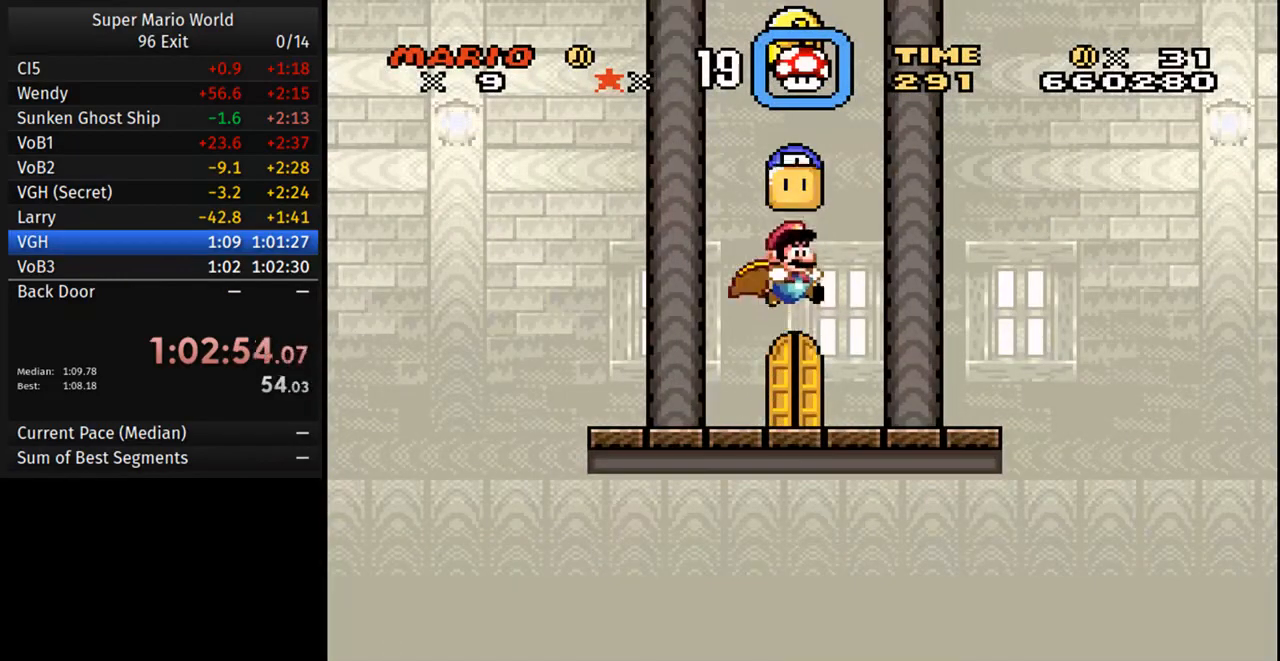
{"buttons": ["B"], "events": [[350, "B", "down"]]}
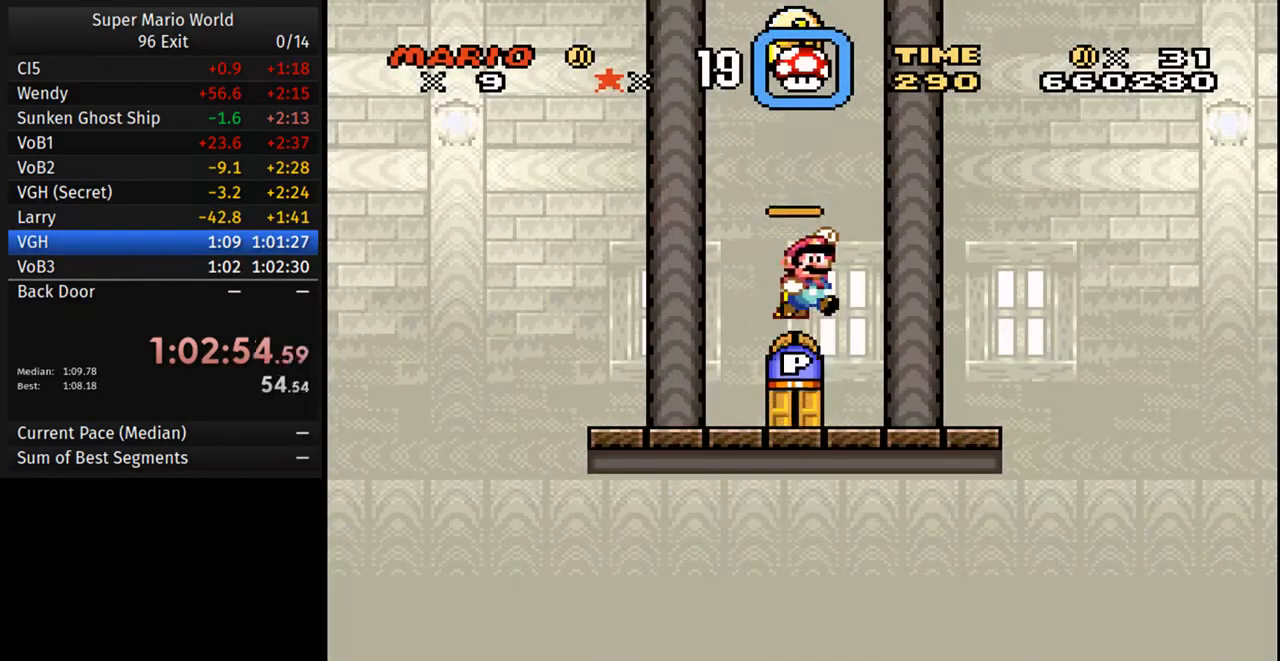
{"buttons": ["DPAD_RIGHT"], "events": [[67, "B", "up"], [500, "DPAD_RIGHT", "down"]]}
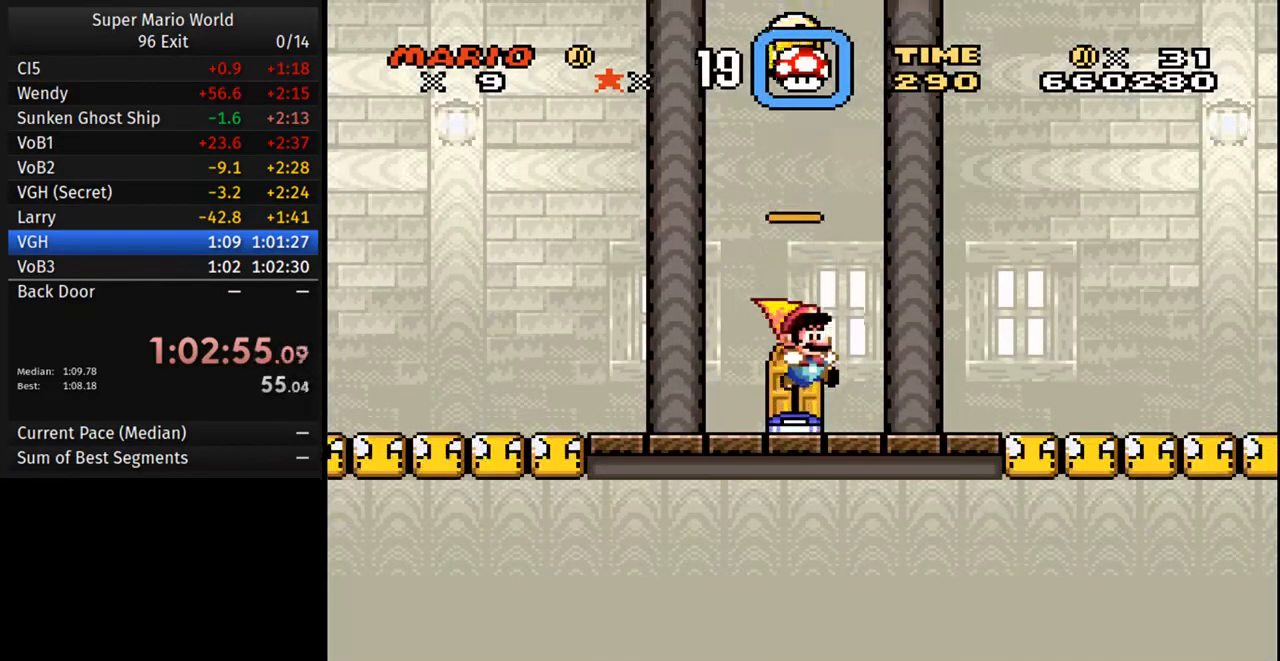
{"buttons": ["Y", "DPAD_RIGHT"], "events": [[17, "Y", "down"]]}
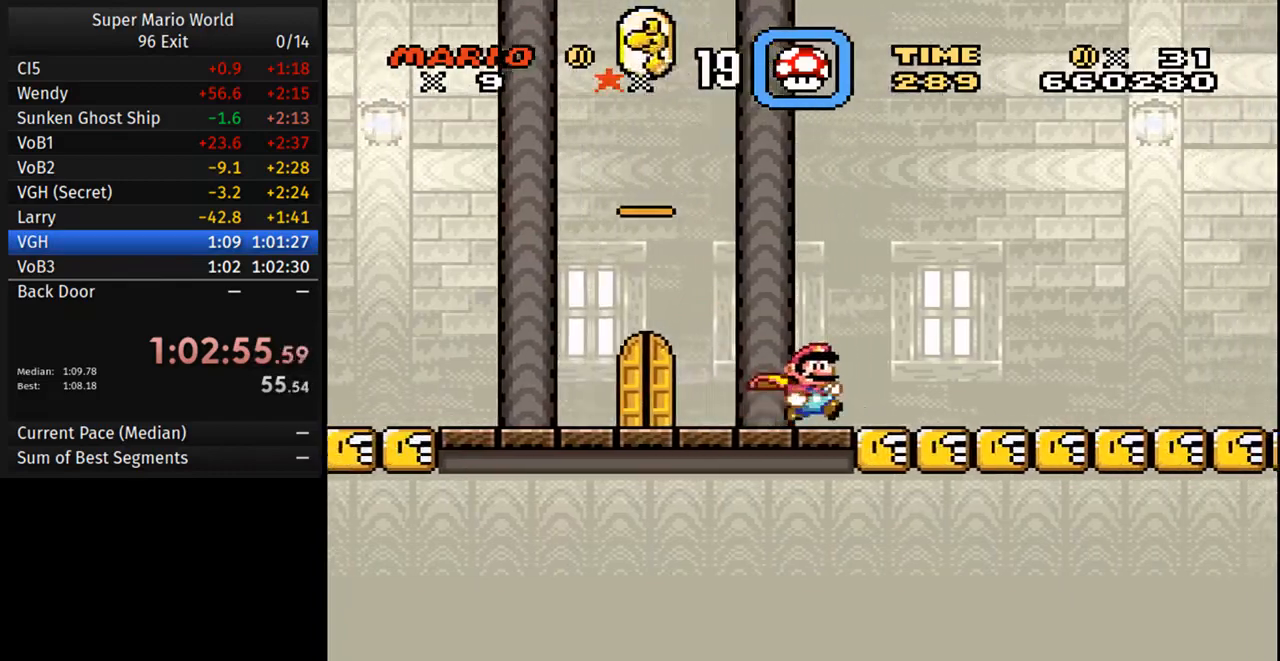
{"buttons": ["Y", "DPAD_RIGHT"], "events": []}
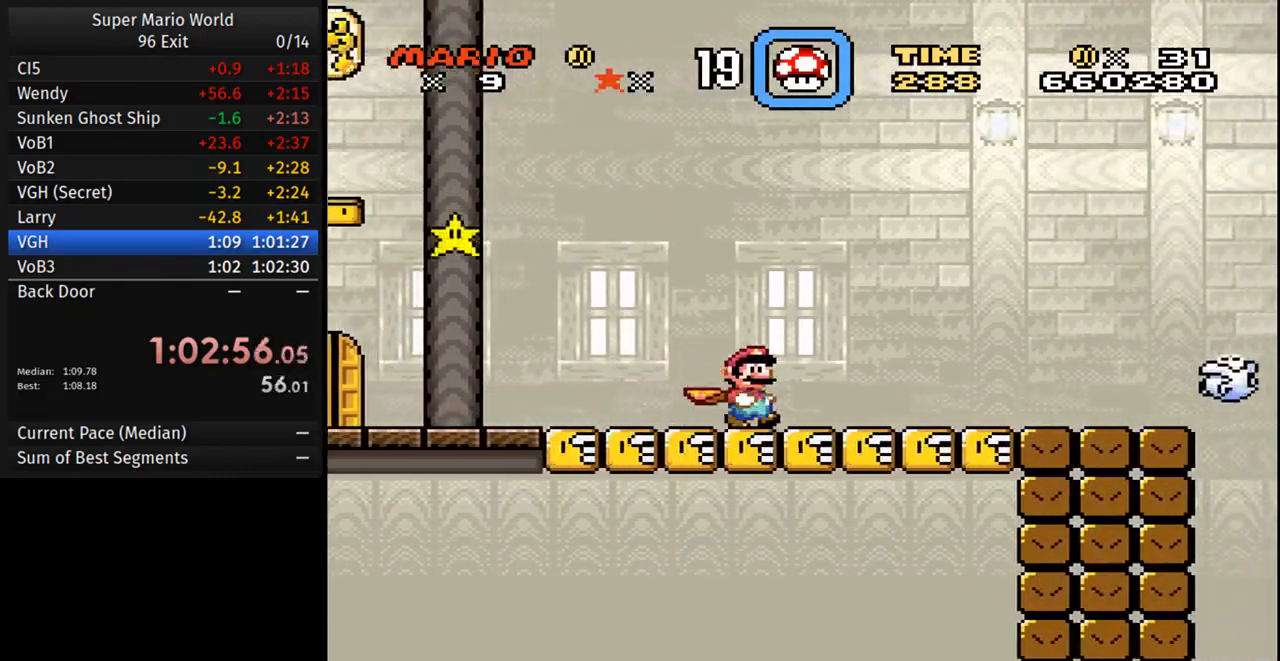
{"buttons": ["A", "Y", "DPAD_RIGHT"], "events": [[500, "A", "down"]]}
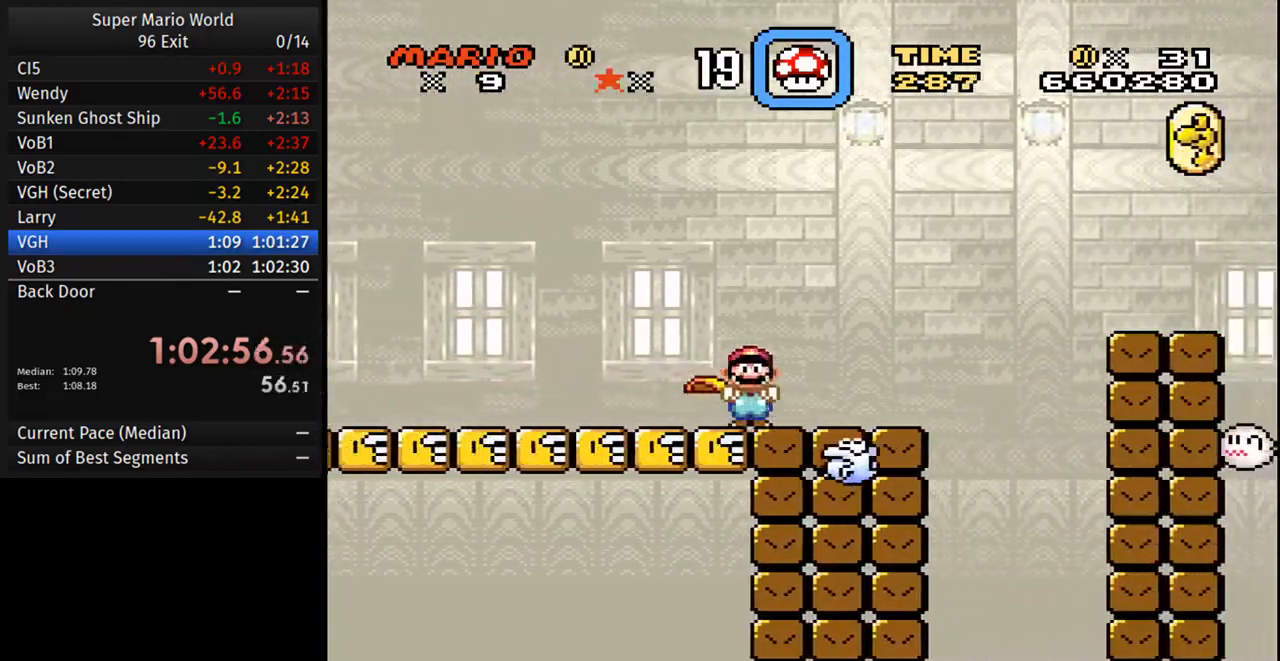
{"buttons": ["A", "Y", "DPAD_RIGHT"], "events": []}
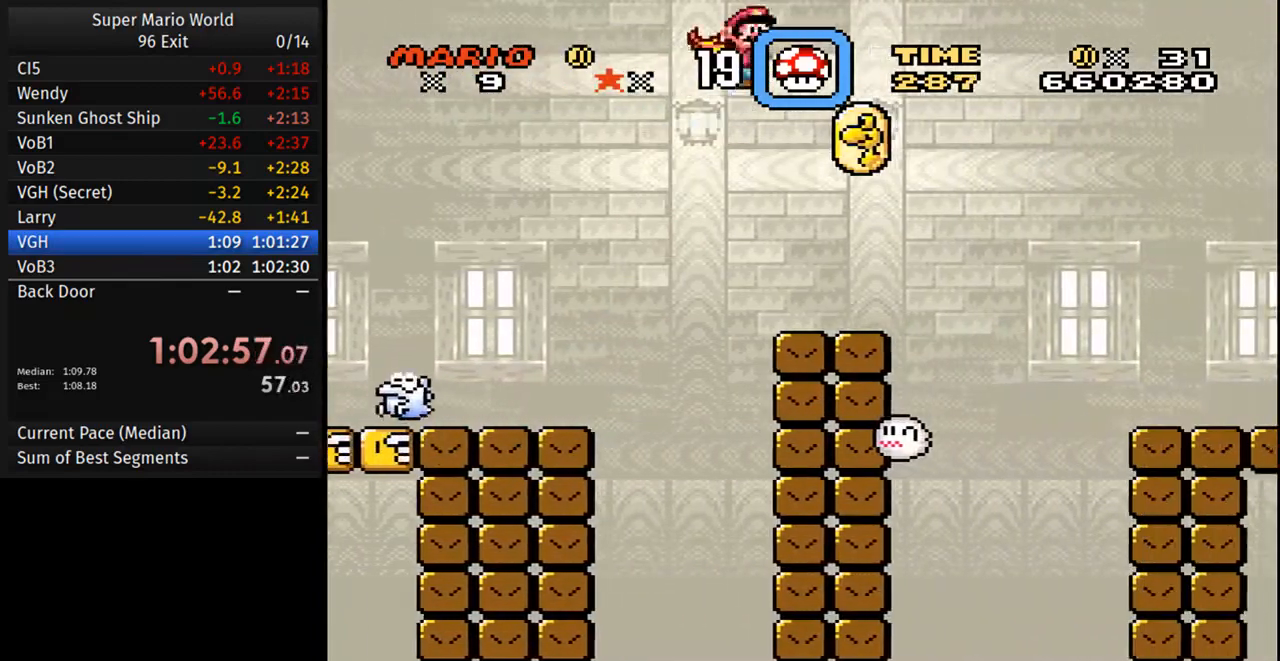
{"buttons": ["A", "Y", "DPAD_RIGHT"], "events": []}
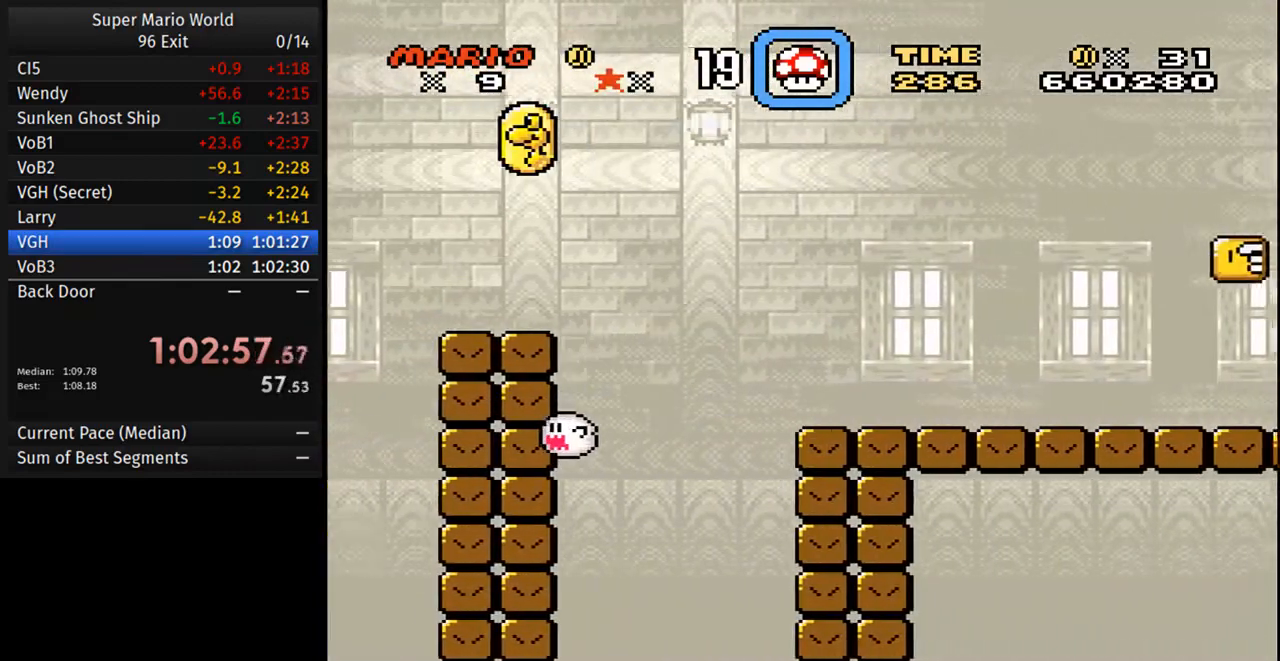
{"buttons": ["A", "Y", "DPAD_RIGHT"], "events": []}
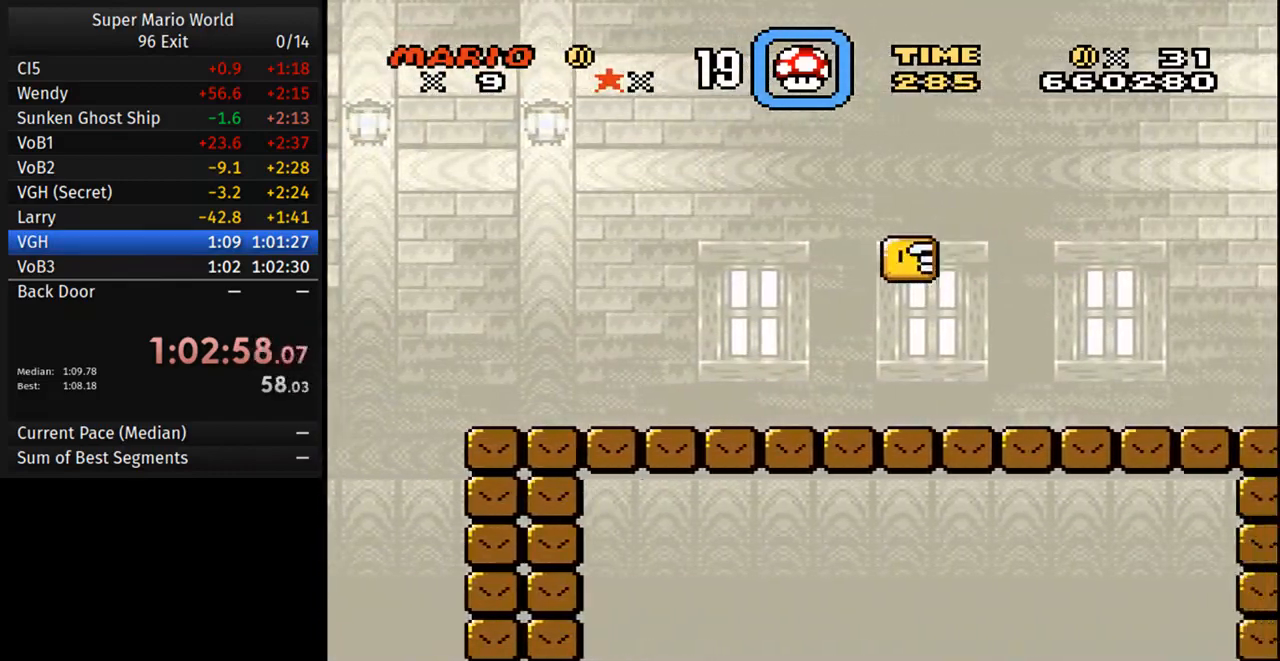
{"buttons": ["A", "Y", "DPAD_RIGHT"], "events": []}
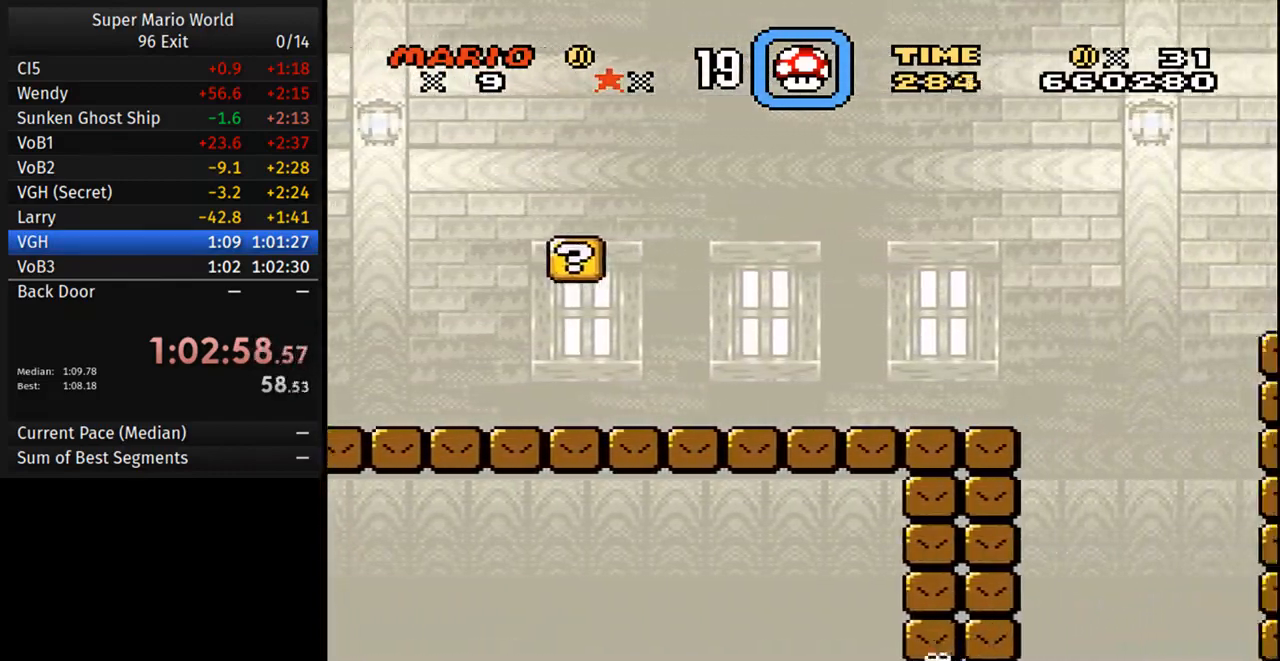
{"buttons": ["Y", "DPAD_RIGHT"], "events": [[467, "A", "up"]]}
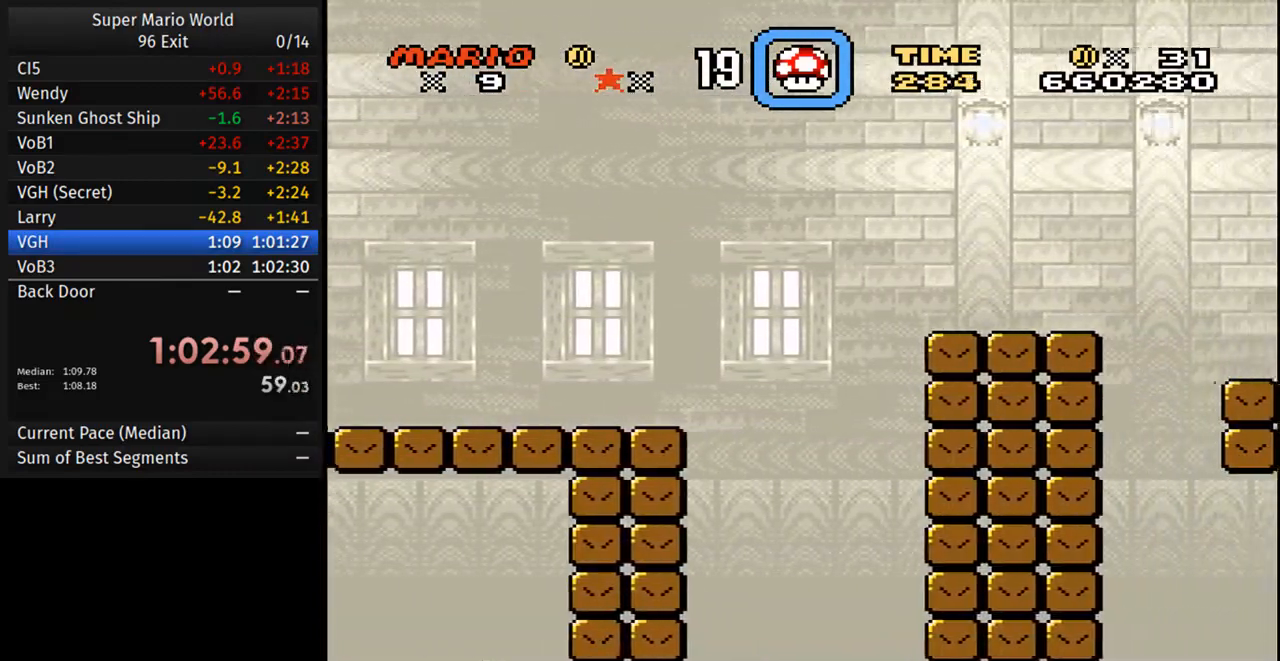
{"buttons": ["A", "Y", "DPAD_RIGHT"], "events": [[417, "A", "down"]]}
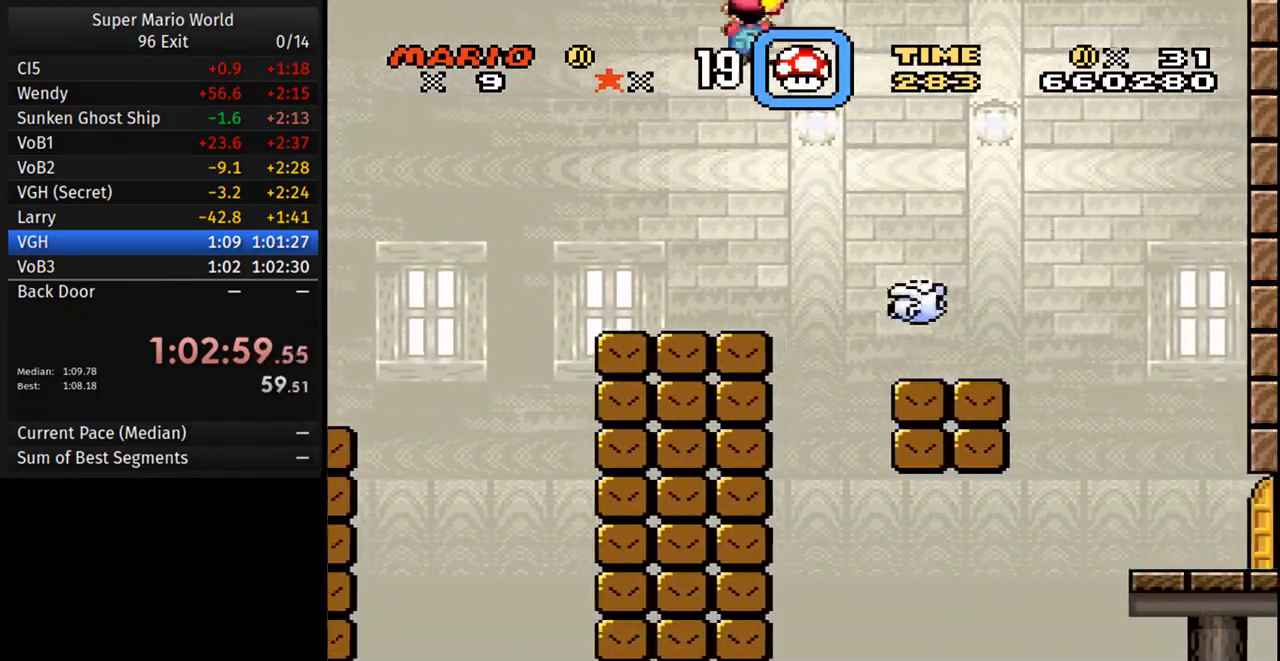
{"buttons": ["Y", "DPAD_RIGHT"], "events": [[133, "A", "up"]]}
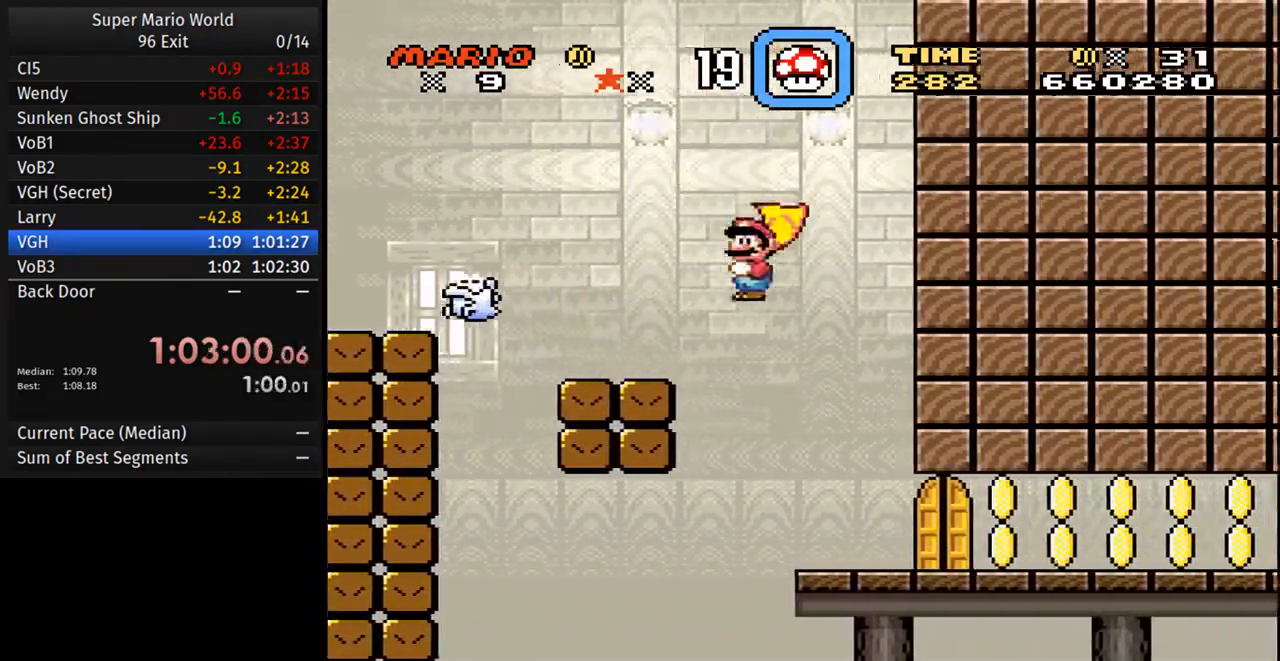
{"buttons": ["Y", "DPAD_RIGHT"], "events": []}
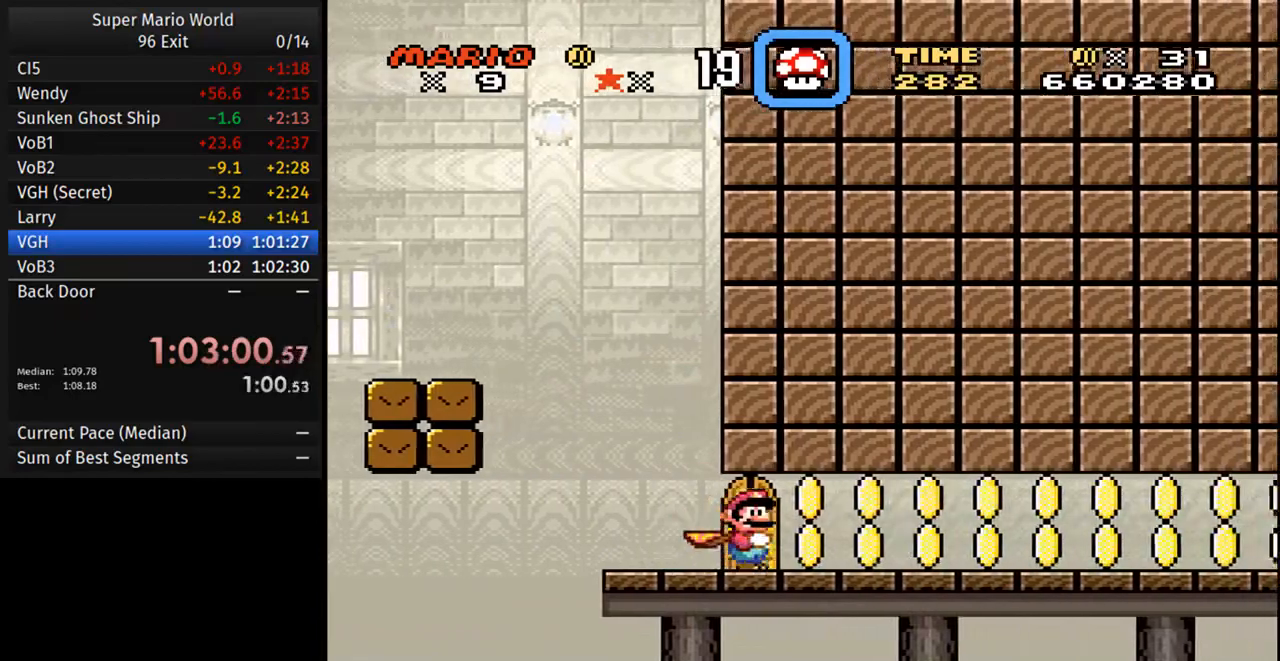
{"buttons": ["Y", "DPAD_RIGHT"], "events": []}
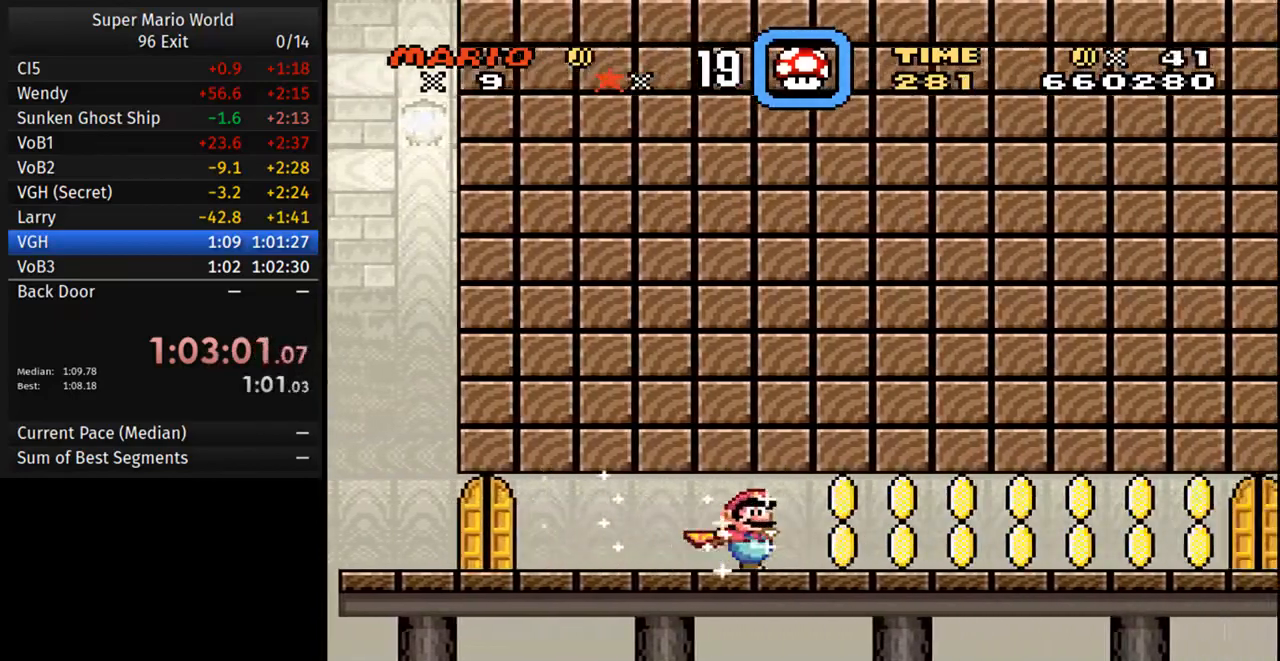
{"buttons": ["Y", "DPAD_RIGHT"], "events": []}
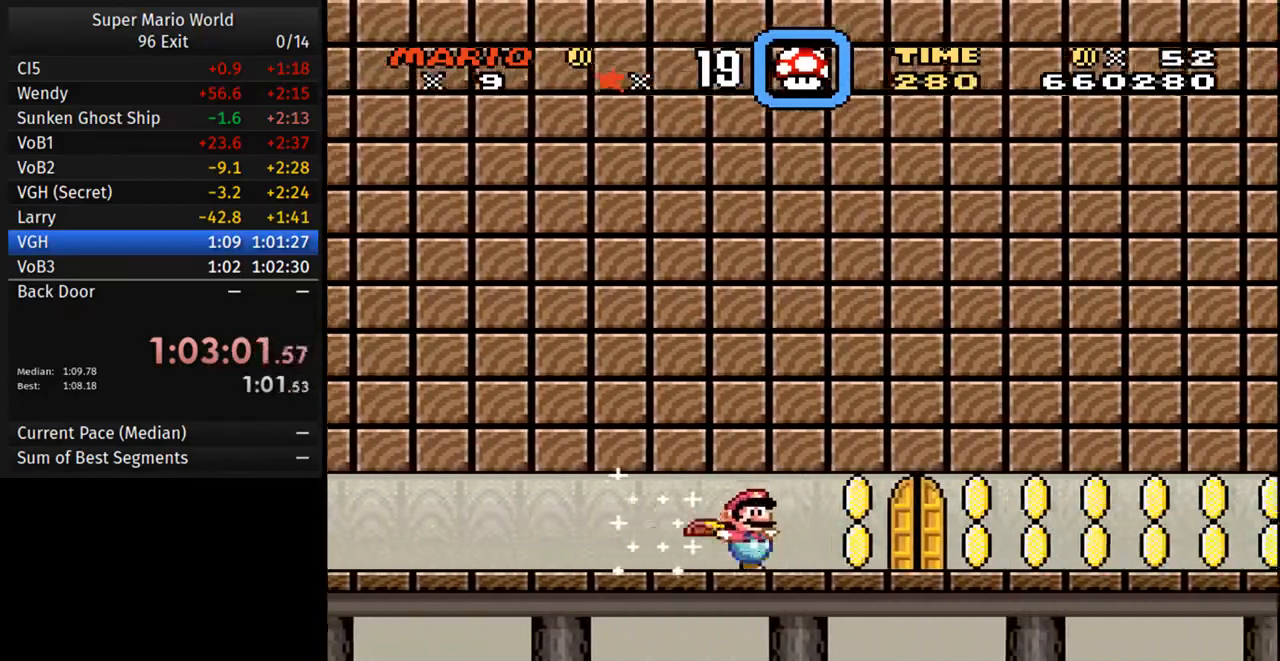
{"buttons": ["Y", "DPAD_RIGHT"], "events": []}
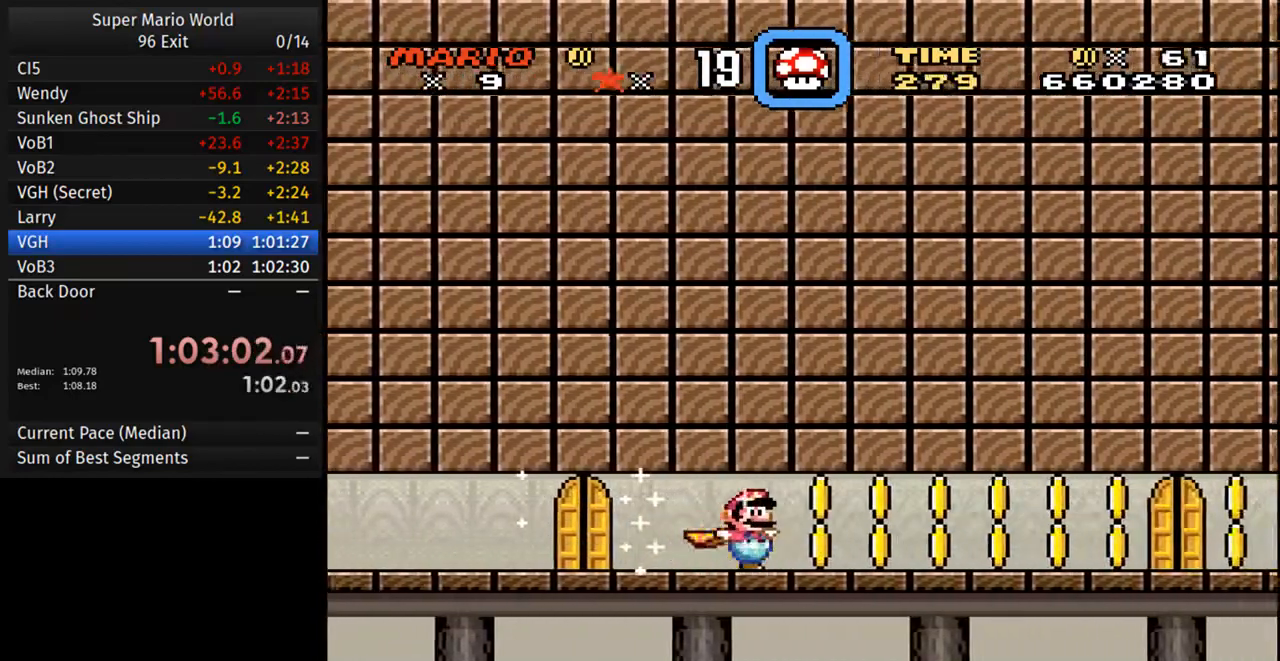
{"buttons": ["Y", "DPAD_RIGHT"], "events": []}
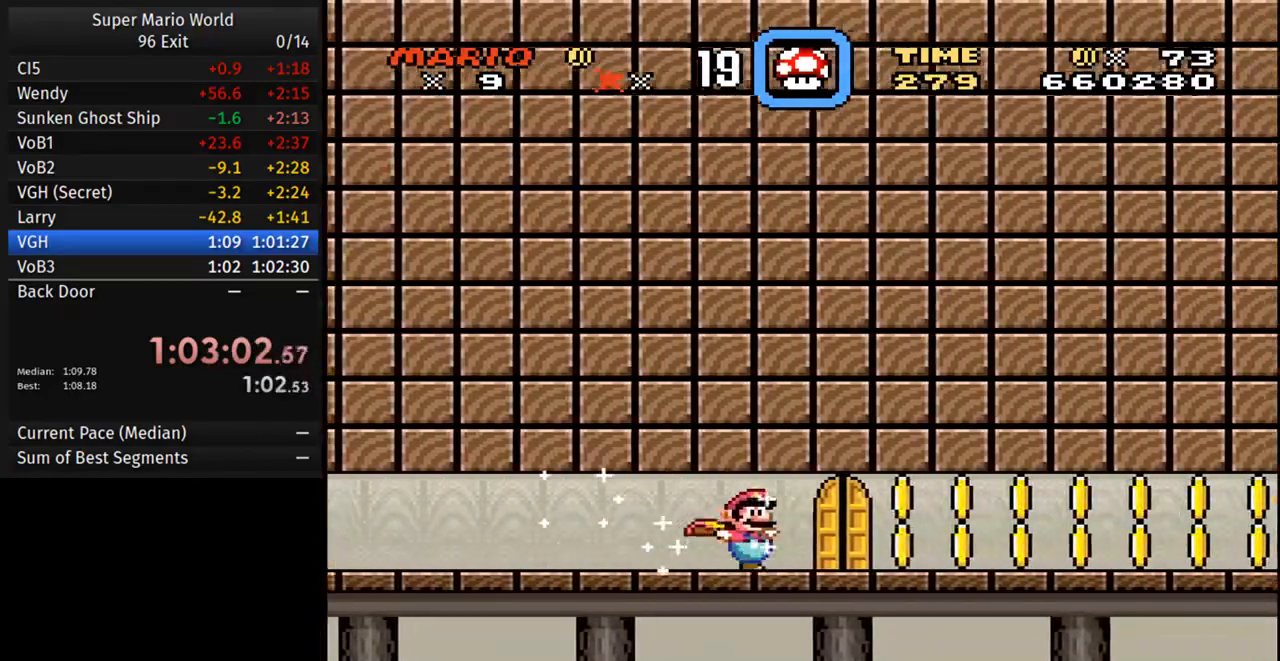
{"buttons": ["Y", "DPAD_LEFT"], "events": [[67, "DPAD_LEFT", "down"], [117, "DPAD_RIGHT", "up"], [117, "DPAD_UP", "down"], [200, "DPAD_LEFT", "up"], [350, "DPAD_LEFT", "down"], [400, "DPAD_UP", "up"]]}
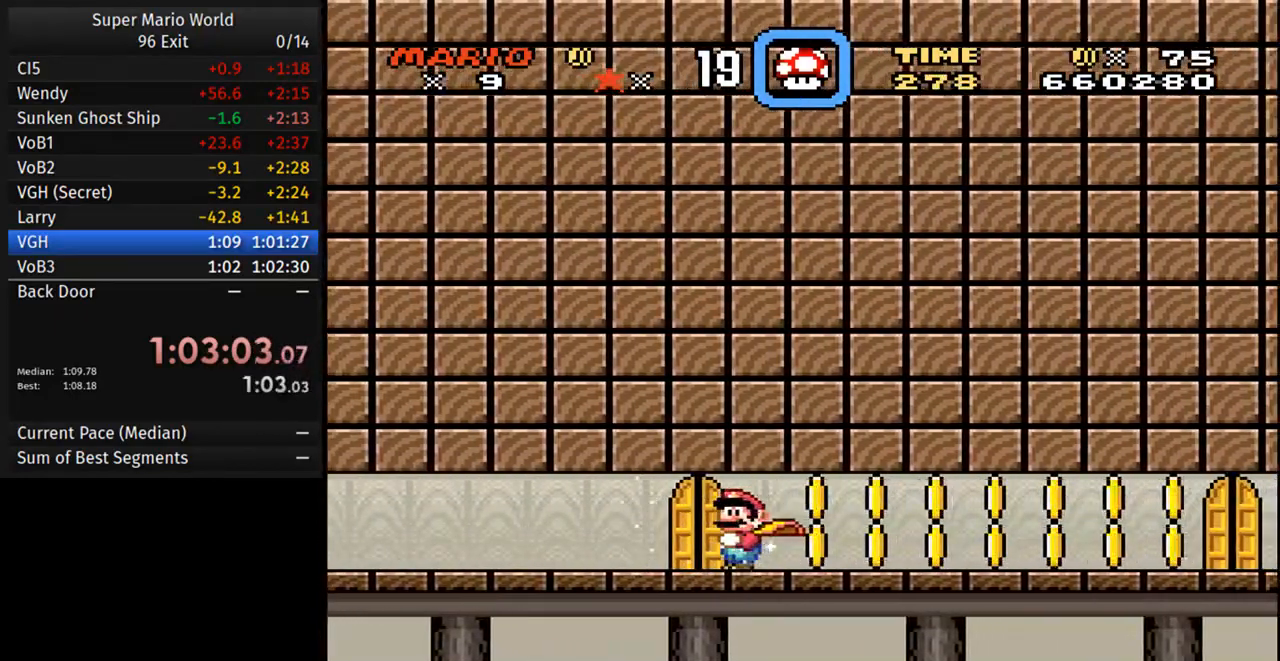
{"buttons": ["Y"], "events": [[117, "DPAD_LEFT", "up"], [217, "DPAD_UP", "down"], [317, "DPAD_UP", "up"]]}
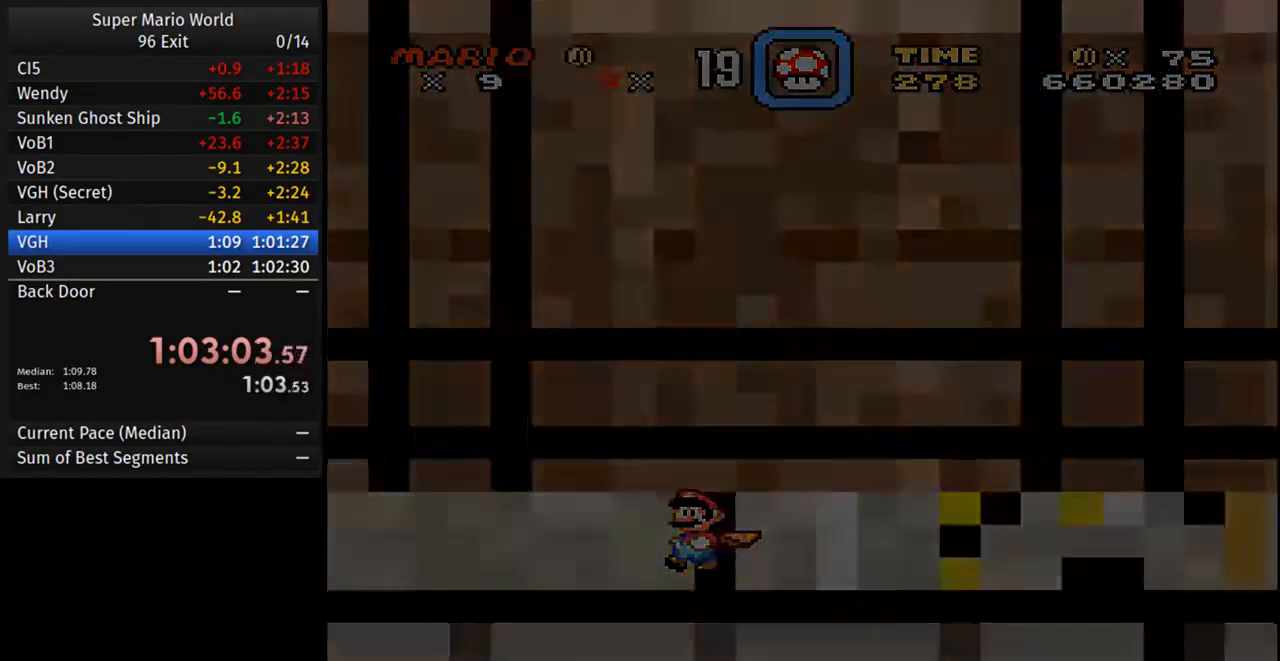
{"buttons": ["Y", "DPAD_RIGHT"], "events": [[200, "DPAD_RIGHT", "down"]]}
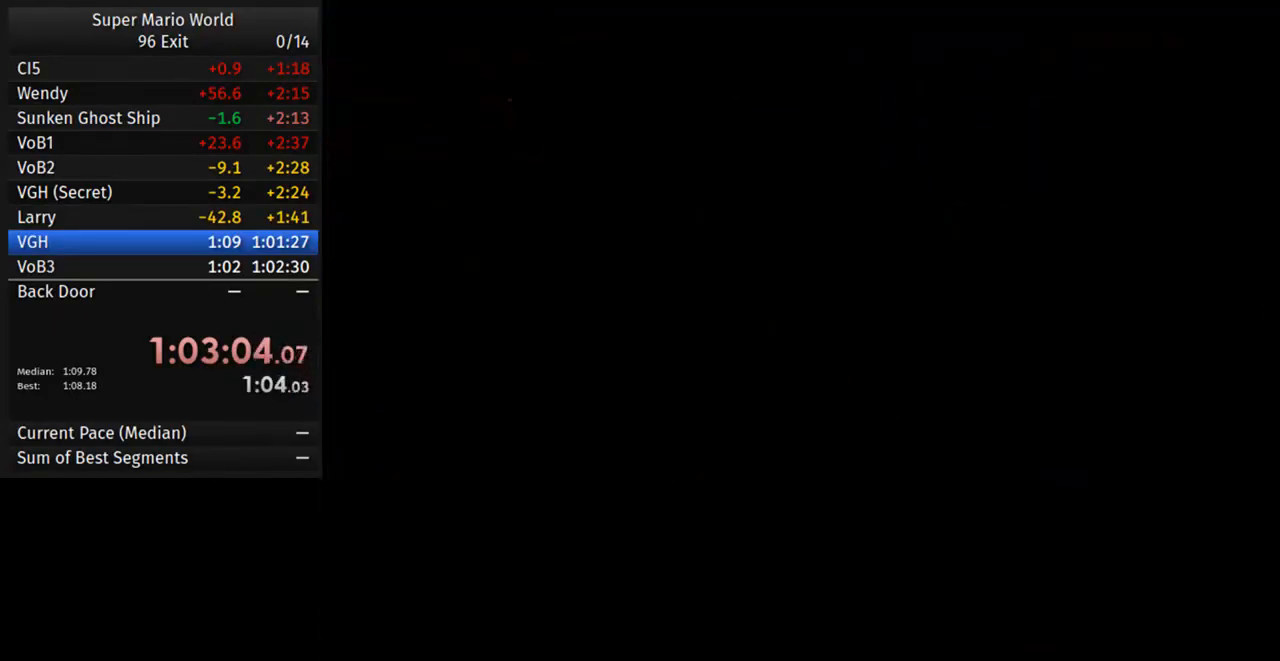
{"buttons": ["Y", "DPAD_RIGHT"], "events": []}
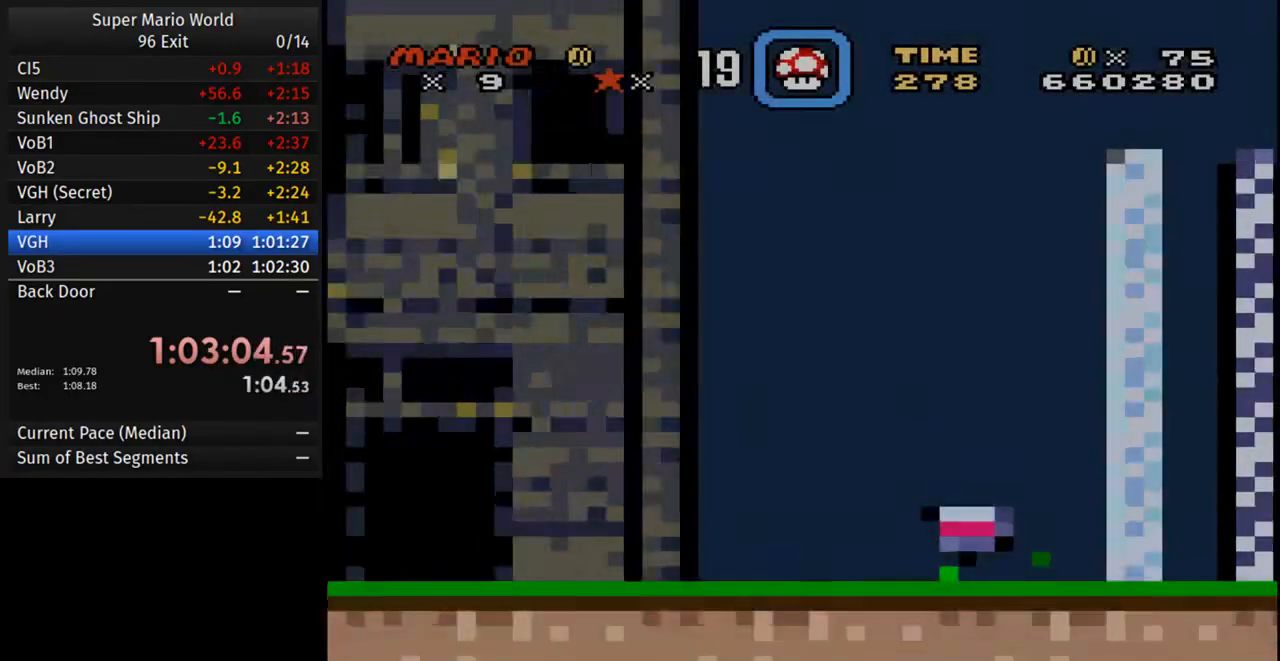
{"buttons": ["Y", "DPAD_RIGHT"], "events": []}
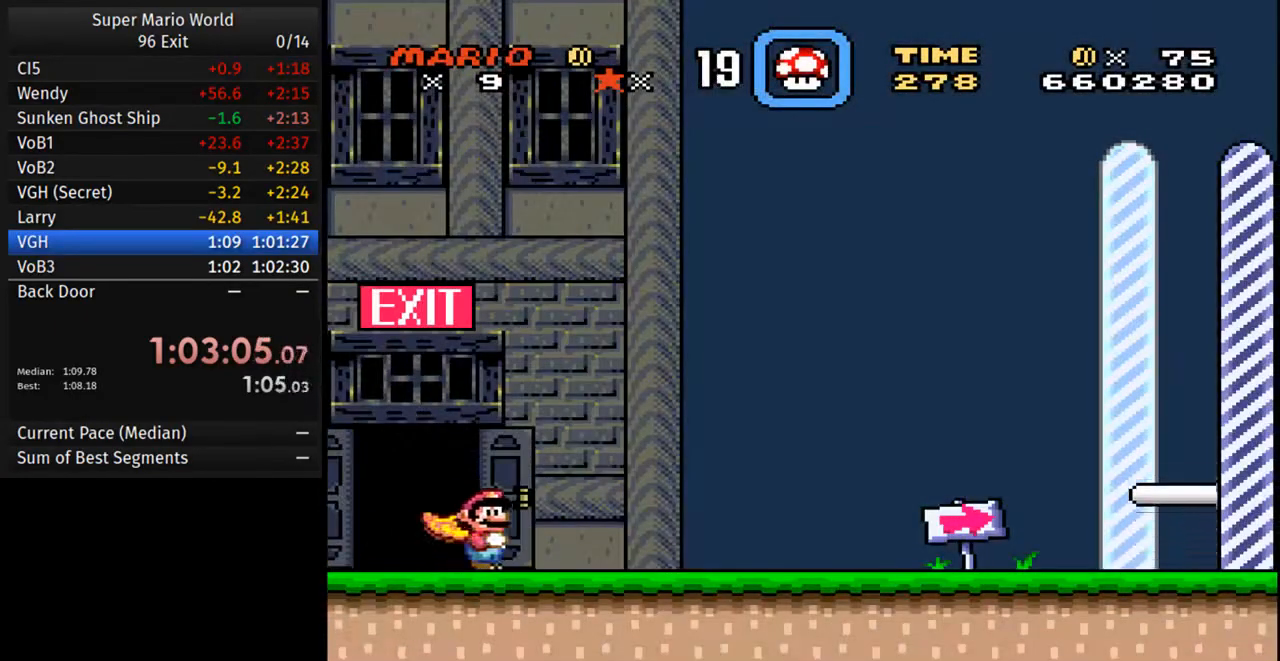
{"buttons": ["Y", "DPAD_RIGHT"], "events": []}
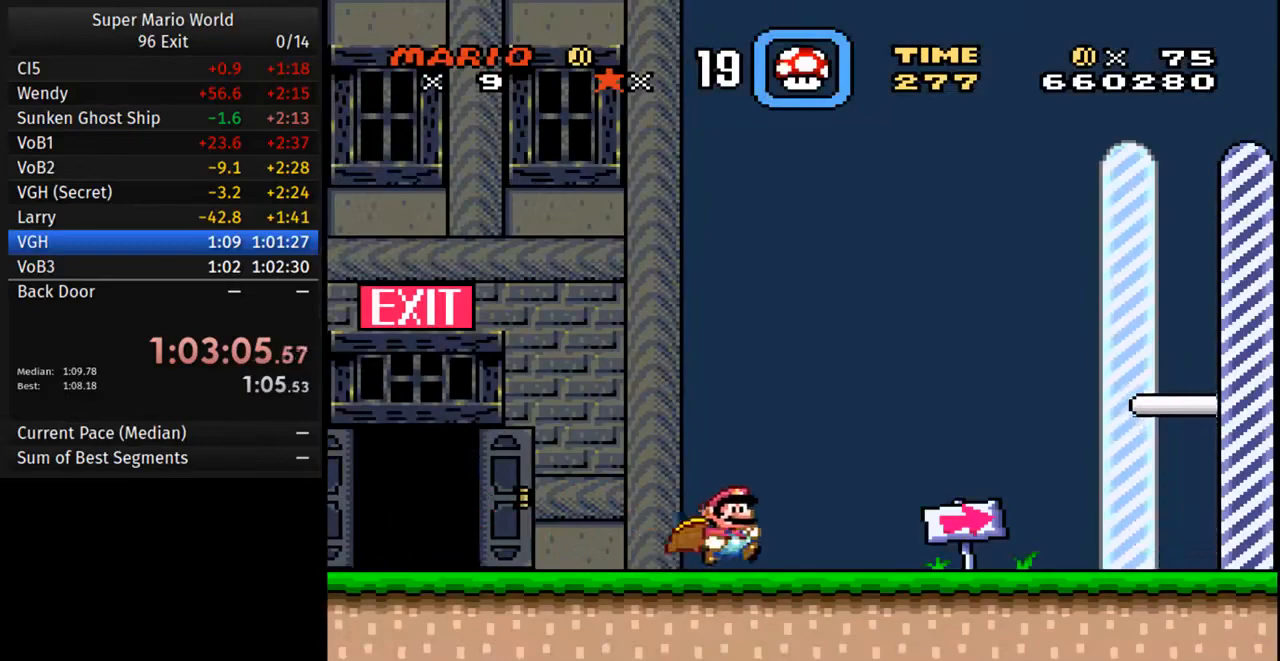
{"buttons": ["Y", "DPAD_RIGHT"], "events": []}
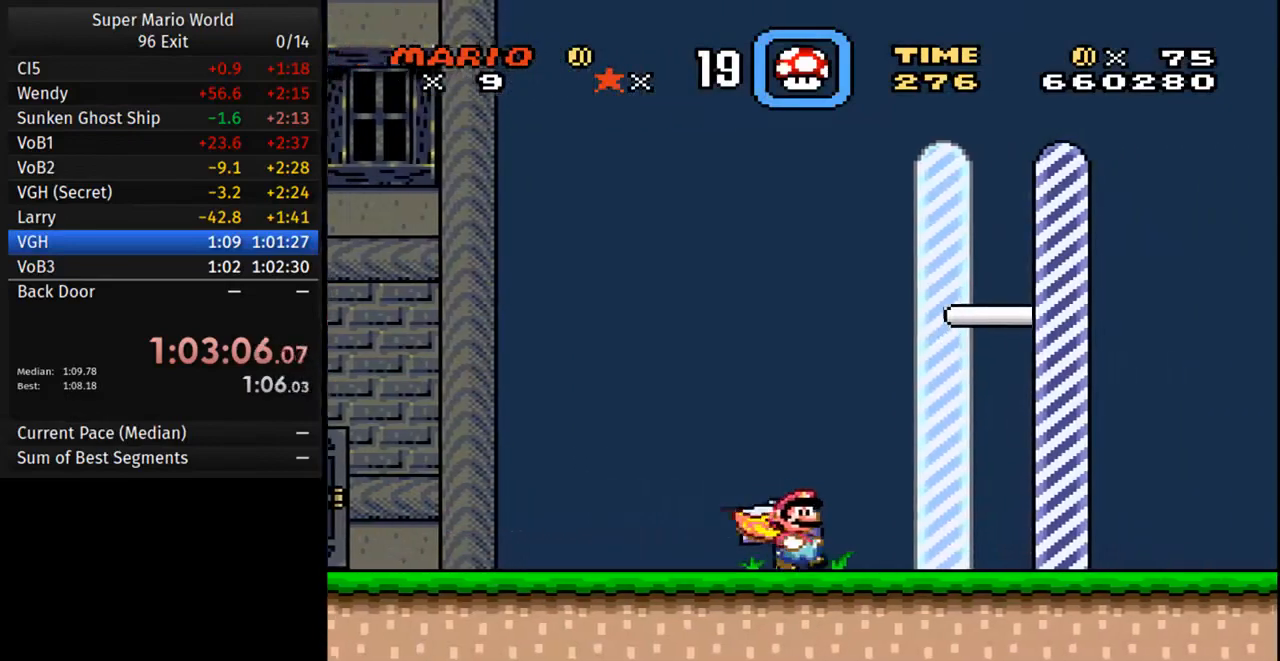
{"buttons": [], "events": [[433, "Y", "up"], [450, "DPAD_RIGHT", "up"]]}